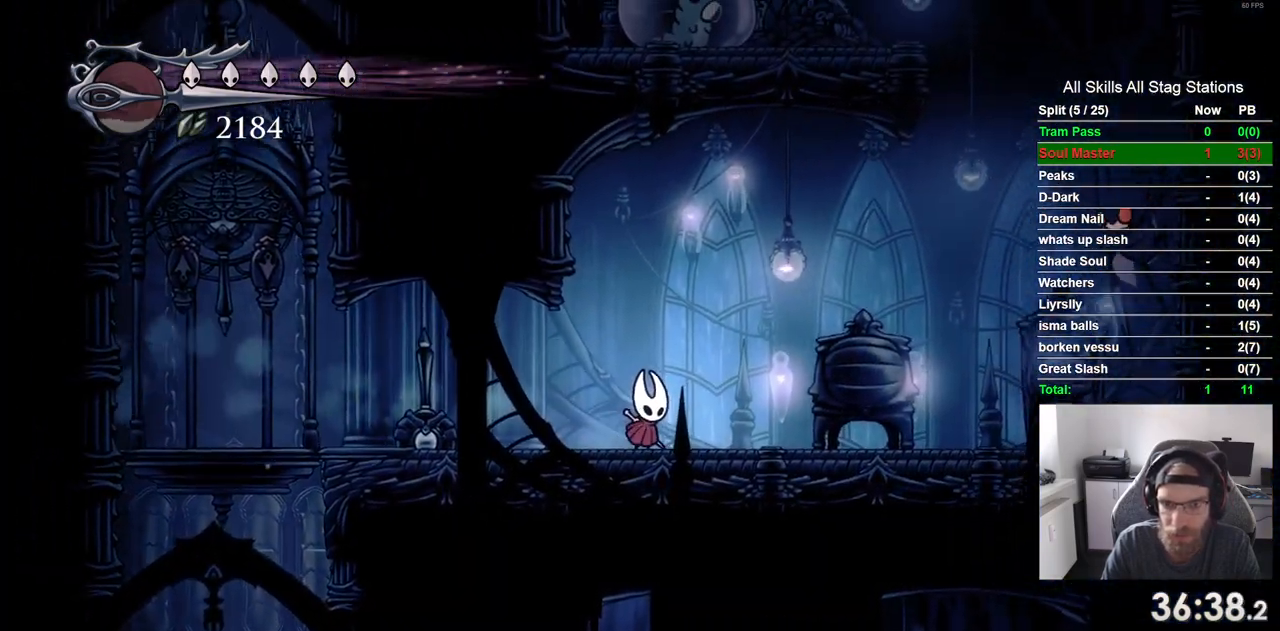
Gameplay with a controller (PlayStation layout); each line is a JSON object with the inputs held at the frame after it (dt_ms = milliseconds from this image to that frame). "events" lists button and stick changes between this image and that frame as [ms after this image, input, new state], when the widget could be followed in between. Not read: L3 R3.
{"dt_ms": 500, "buttons": ["DPAD_RIGHT"], "left_stick": "up", "right_stick": "center", "events": [[33, "DPAD_RIGHT", "down"], [50, "DPAD_LEFT", "down"], [100, "R2", "down"], [100, "left_stick", "up"], [300, "R2", "up"], [350, "DPAD_LEFT", "up"]]}
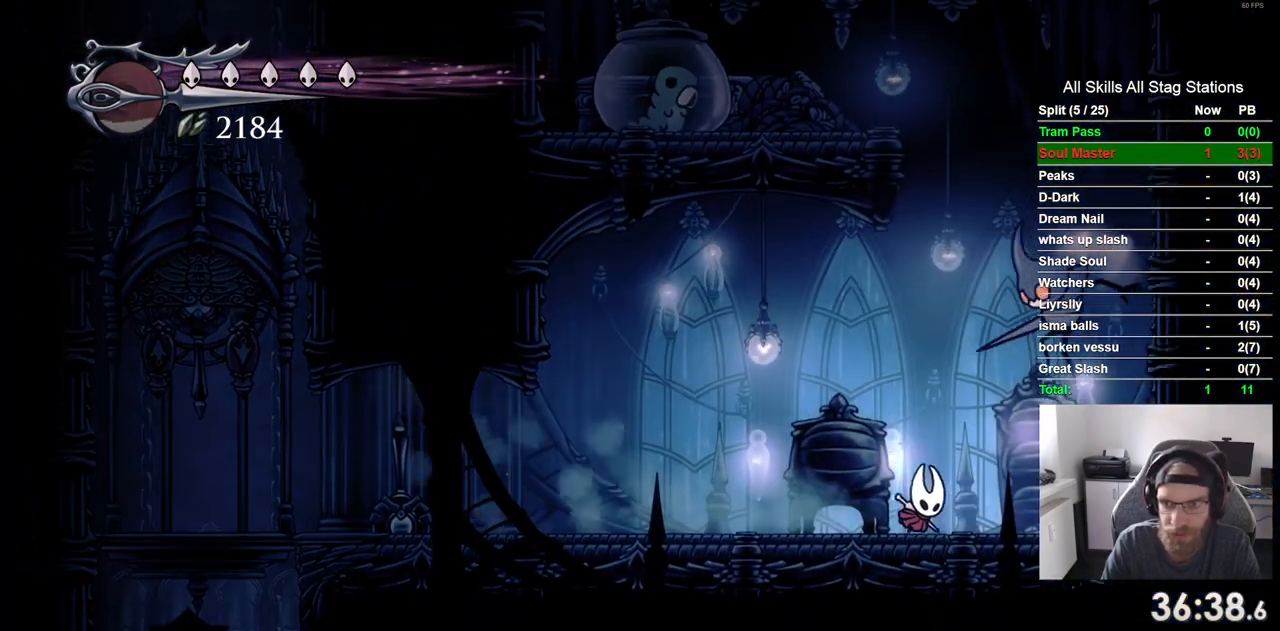
{"dt_ms": 1000, "buttons": ["CROSS", "DPAD_UP", "DPAD_LEFT"], "left_stick": "center", "right_stick": "center"}
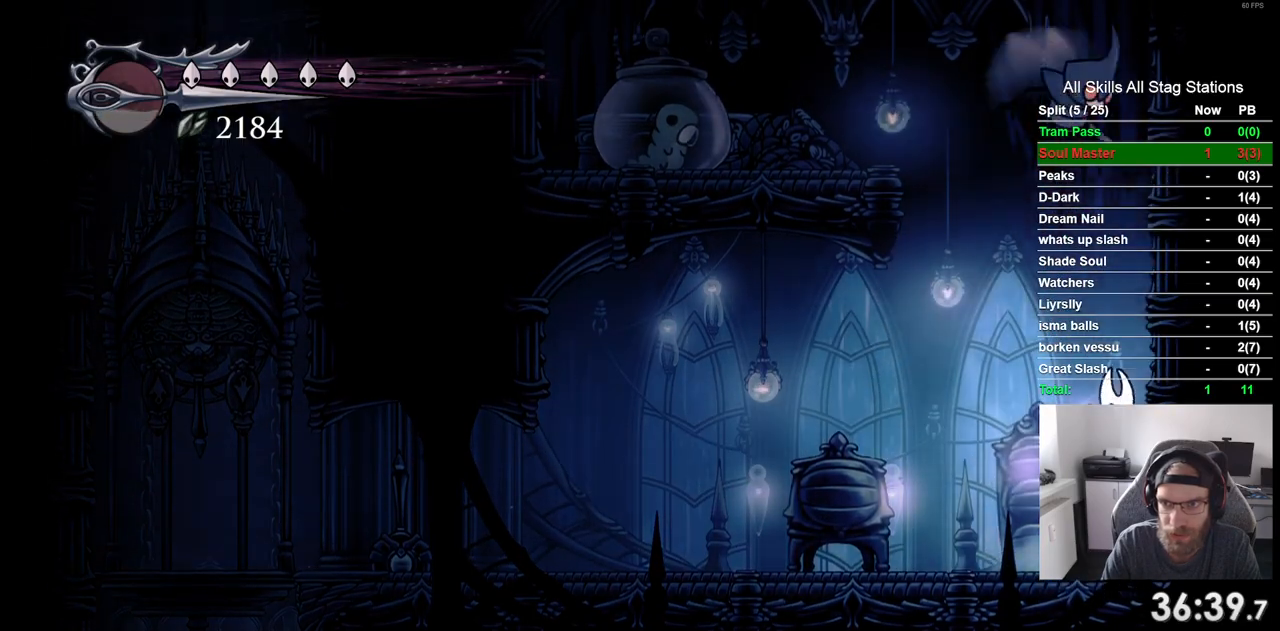
{"dt_ms": 500, "buttons": ["DPAD_UP"], "left_stick": "center", "right_stick": "center", "events": [[83, "SQUARE", "down"], [283, "SQUARE", "up"], [333, "CROSS", "up"], [433, "DPAD_LEFT", "up"]]}
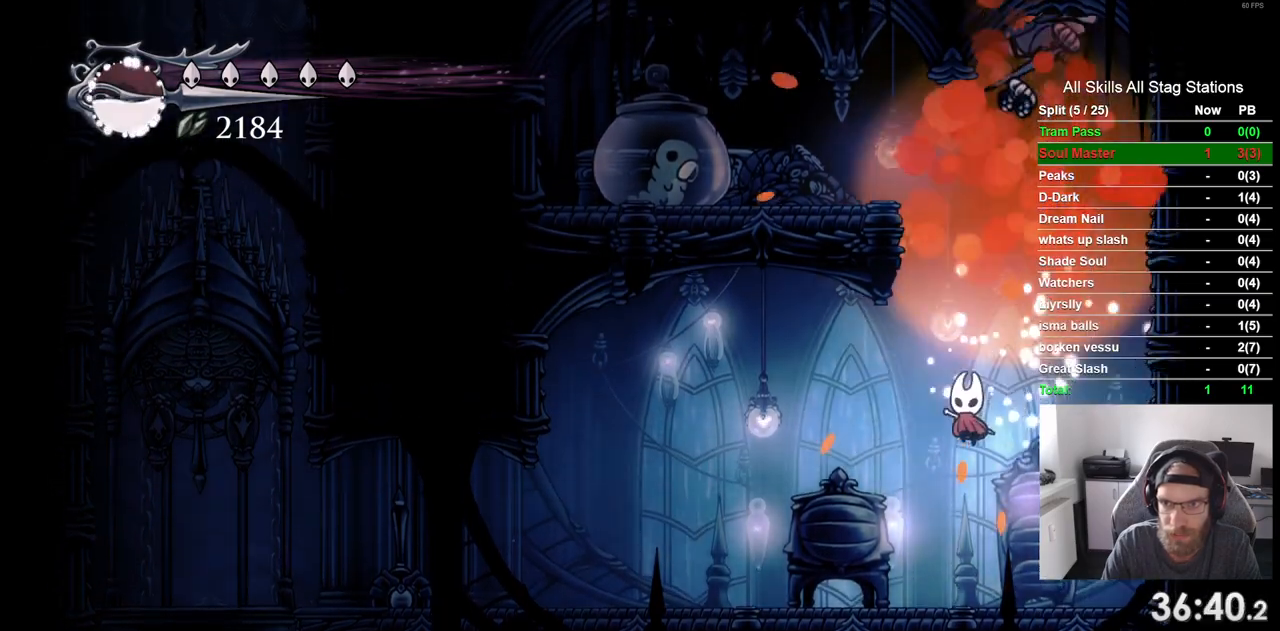
{"dt_ms": 500, "buttons": ["CROSS", "DPAD_RIGHT"], "left_stick": "center", "right_stick": "center", "events": [[33, "DPAD_RIGHT", "down"], [33, "DPAD_UP", "up"], [150, "CROSS", "down"]]}
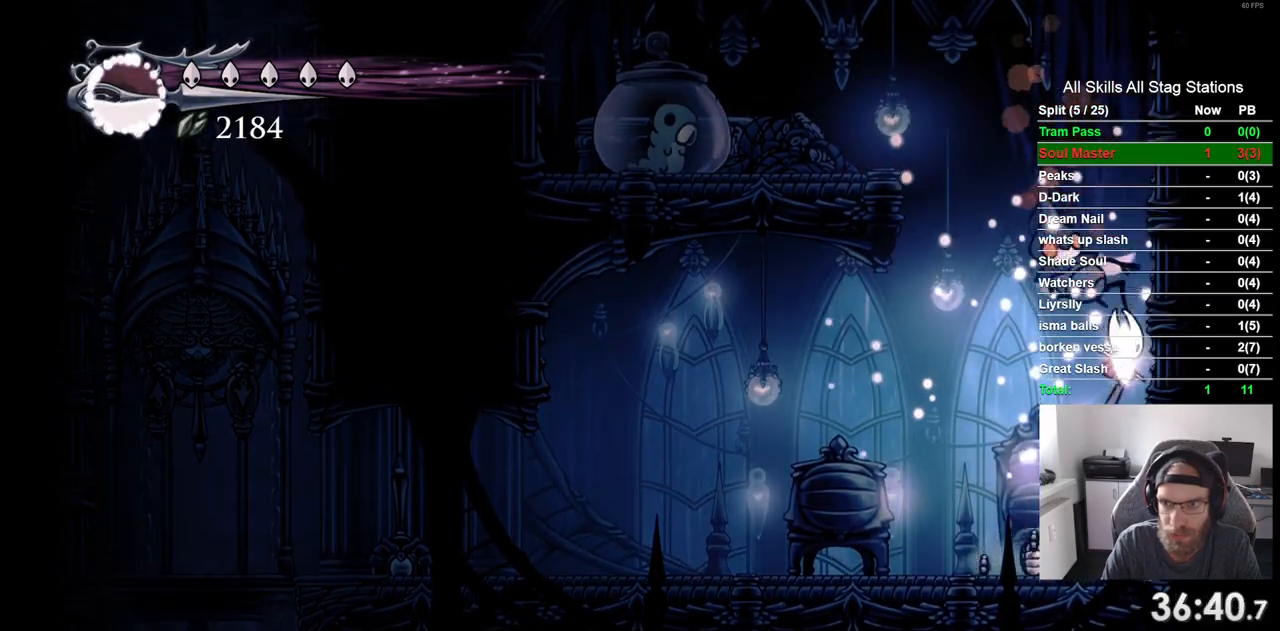
{"dt_ms": 500, "buttons": ["CROSS", "DPAD_LEFT"], "left_stick": "center", "right_stick": "center"}
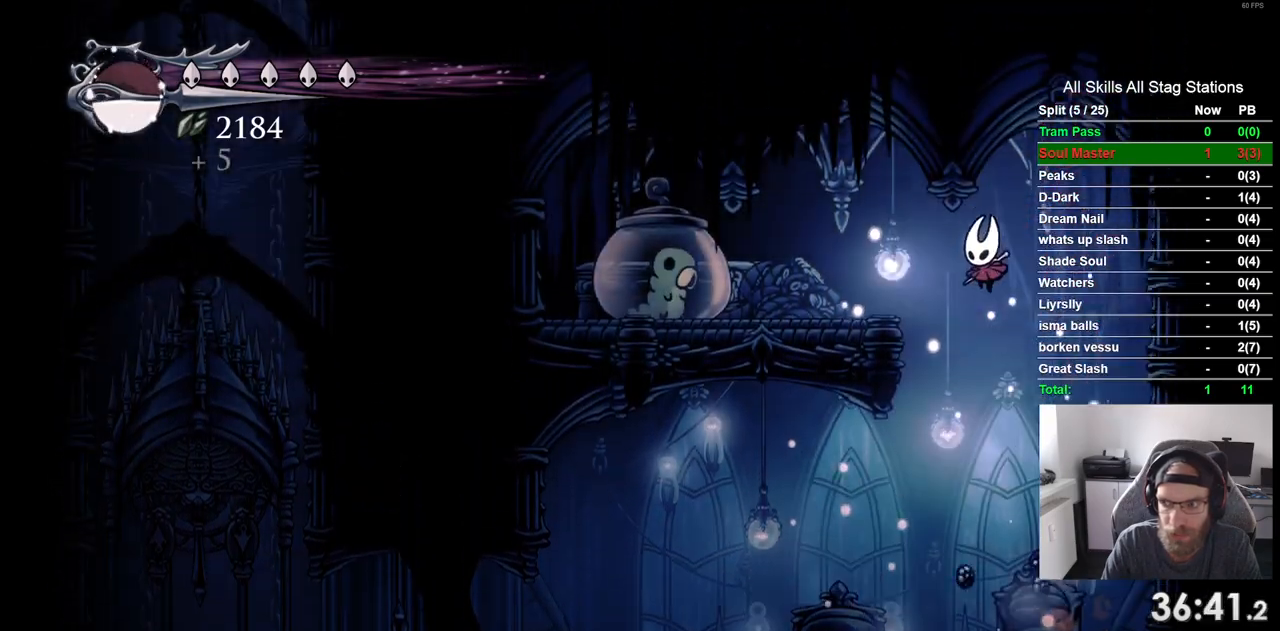
{"dt_ms": 500, "buttons": ["SQUARE", "DPAD_UP"], "left_stick": "center", "right_stick": "center", "events": [[383, "CROSS", "up"], [433, "SQUARE", "down"], [483, "DPAD_UP", "down"], [500, "DPAD_LEFT", "up"]]}
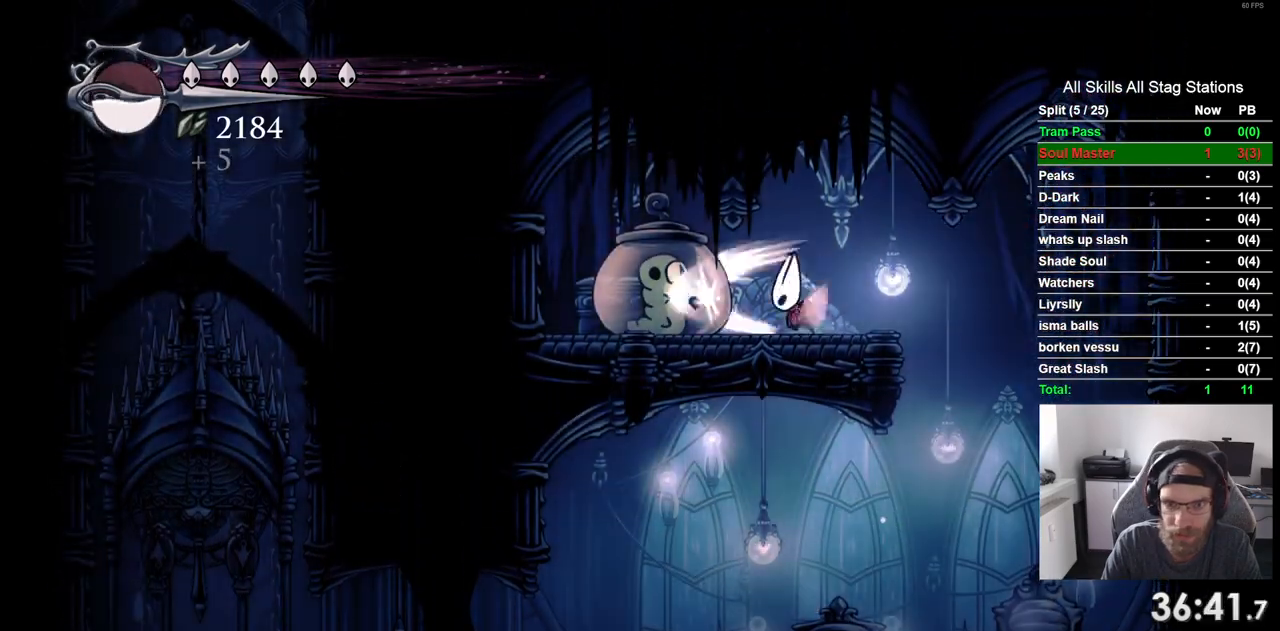
{"dt_ms": 500, "buttons": ["DPAD_RIGHT"], "left_stick": "center", "right_stick": "center", "events": [[33, "DPAD_RIGHT", "down"], [33, "DPAD_UP", "up"], [117, "SQUARE", "up"]]}
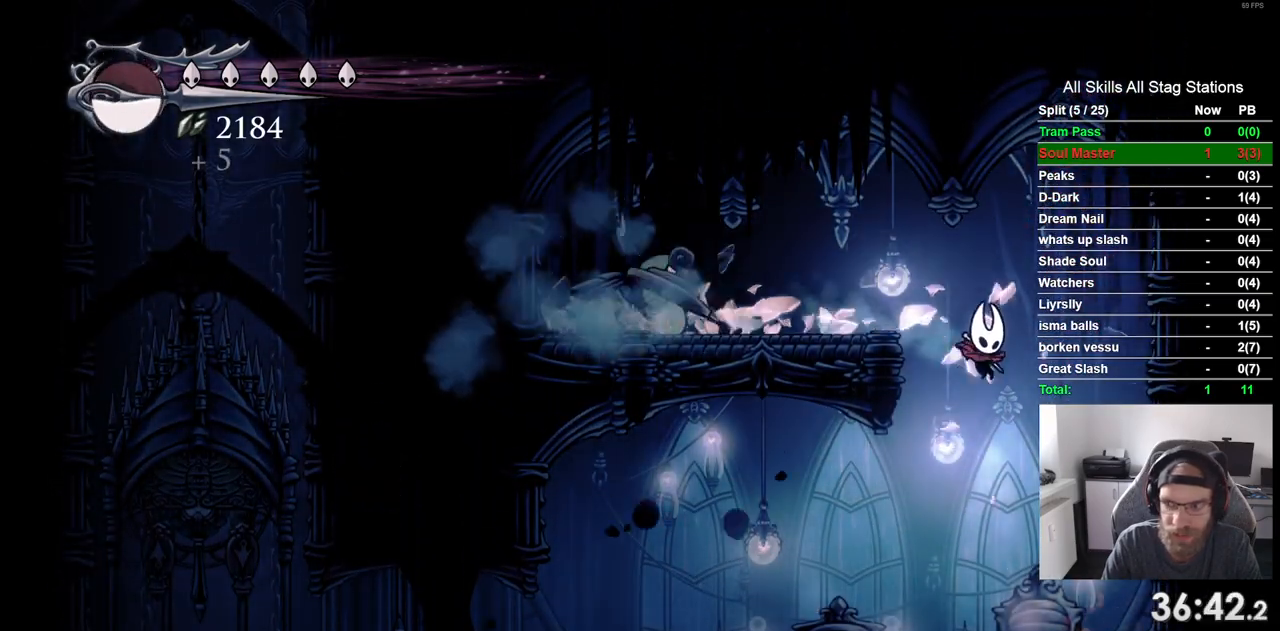
{"dt_ms": 500, "buttons": ["DPAD_LEFT"], "left_stick": "center", "right_stick": "center", "events": [[350, "DPAD_LEFT", "down"], [500, "DPAD_RIGHT", "up"]]}
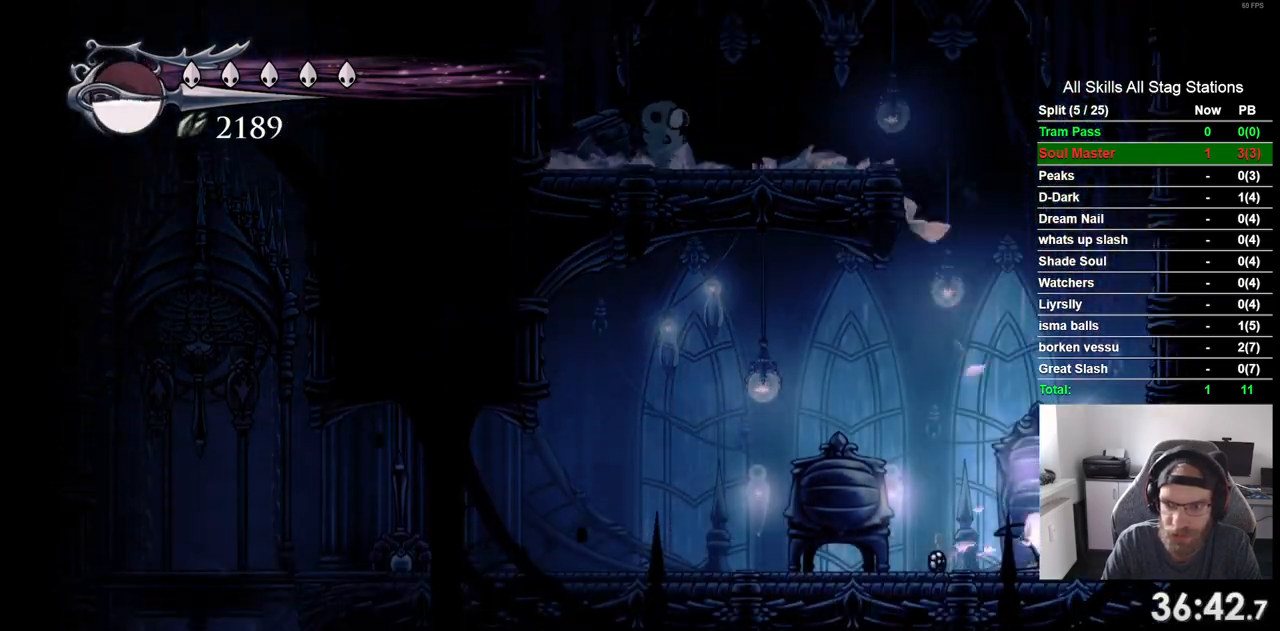
{"dt_ms": 500, "buttons": ["DPAD_LEFT"], "left_stick": "center", "right_stick": "center", "events": [[17, "R2", "down"], [217, "R2", "up"]]}
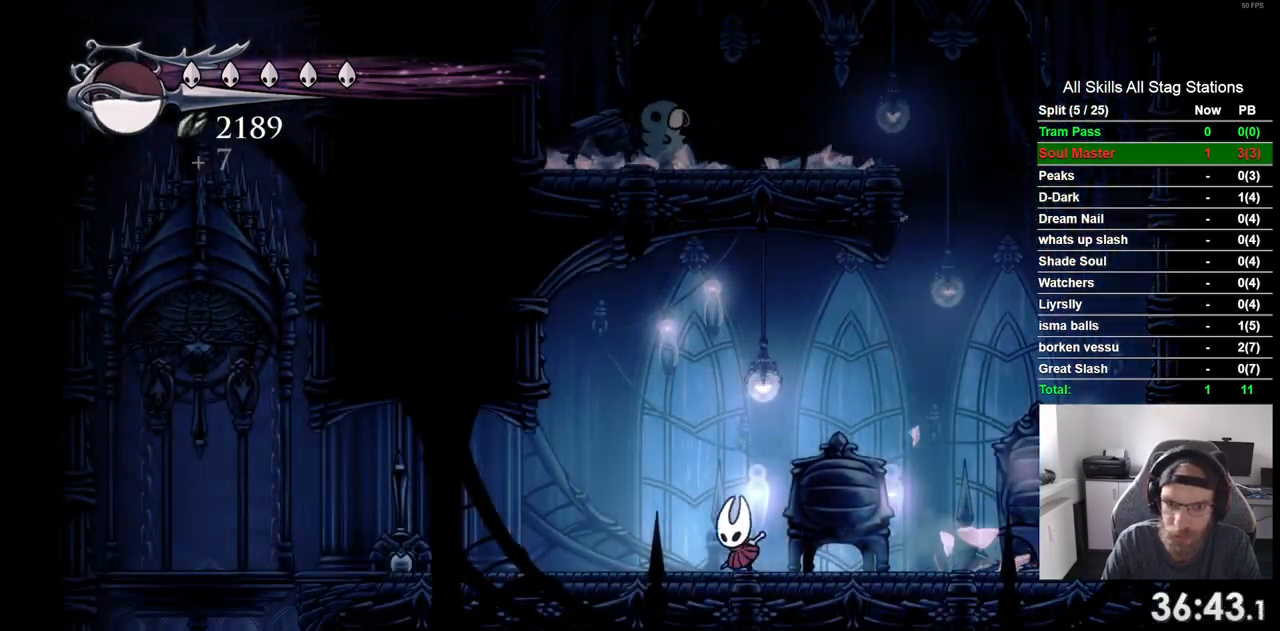
{"dt_ms": 1000, "buttons": ["SQUARE", "DPAD_UP", "DPAD_LEFT"], "left_stick": "center", "right_stick": "center"}
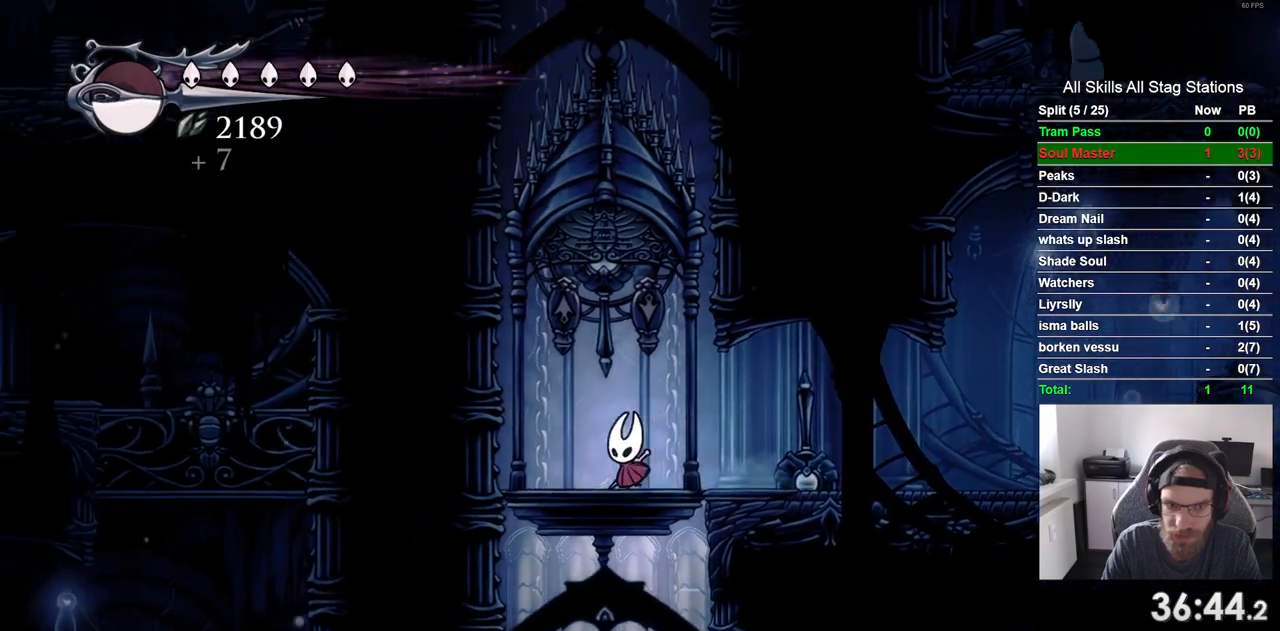
{"dt_ms": 500, "buttons": ["DPAD_LEFT"], "left_stick": "center", "right_stick": "center", "events": [[17, "DPAD_LEFT", "up"], [133, "SQUARE", "up"], [217, "DPAD_UP", "up"], [283, "DPAD_UP", "down"], [367, "DPAD_LEFT", "down"], [383, "DPAD_UP", "up"]]}
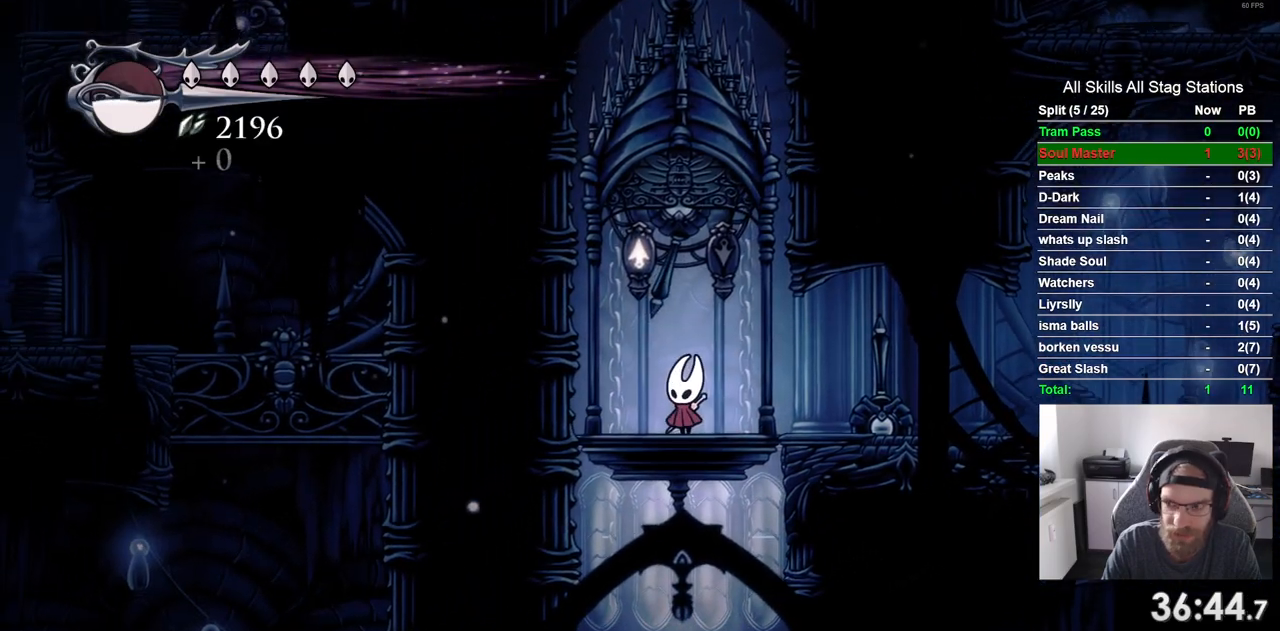
{"dt_ms": 500, "buttons": [], "left_stick": "center", "right_stick": "center", "events": [[83, "DPAD_LEFT", "up"], [167, "DPAD_LEFT", "down"], [217, "DPAD_LEFT", "up"], [367, "DPAD_RIGHT", "down"], [417, "DPAD_RIGHT", "up"]]}
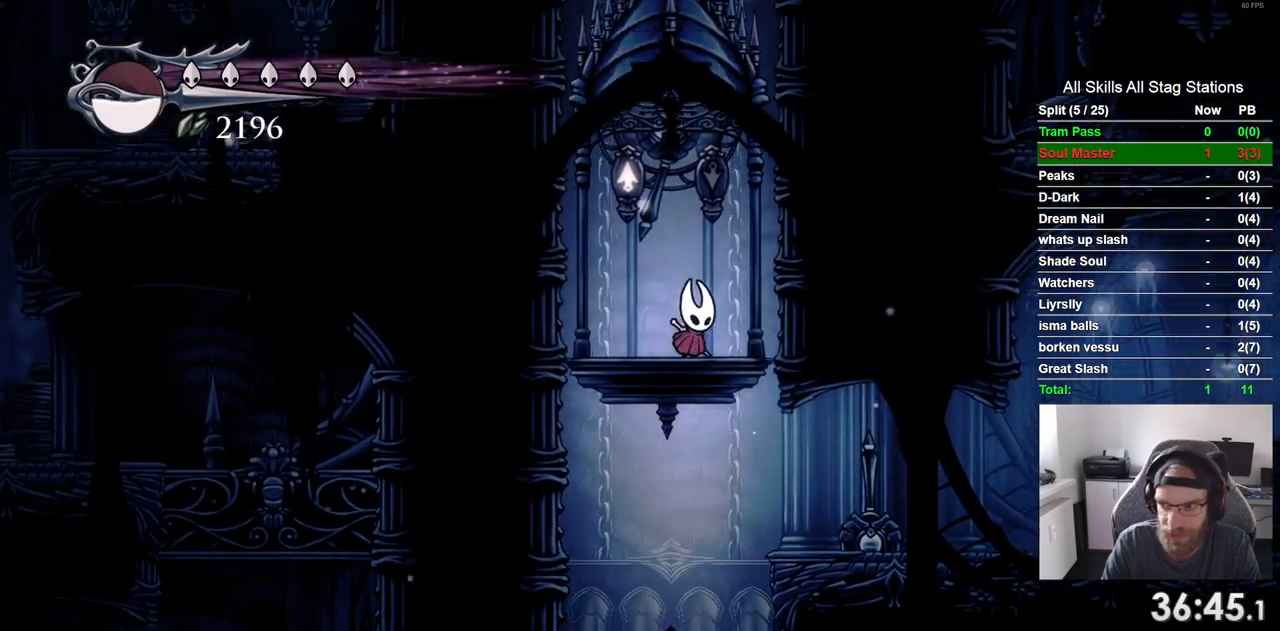
{"dt_ms": 500, "buttons": [], "left_stick": "center", "right_stick": "center", "events": []}
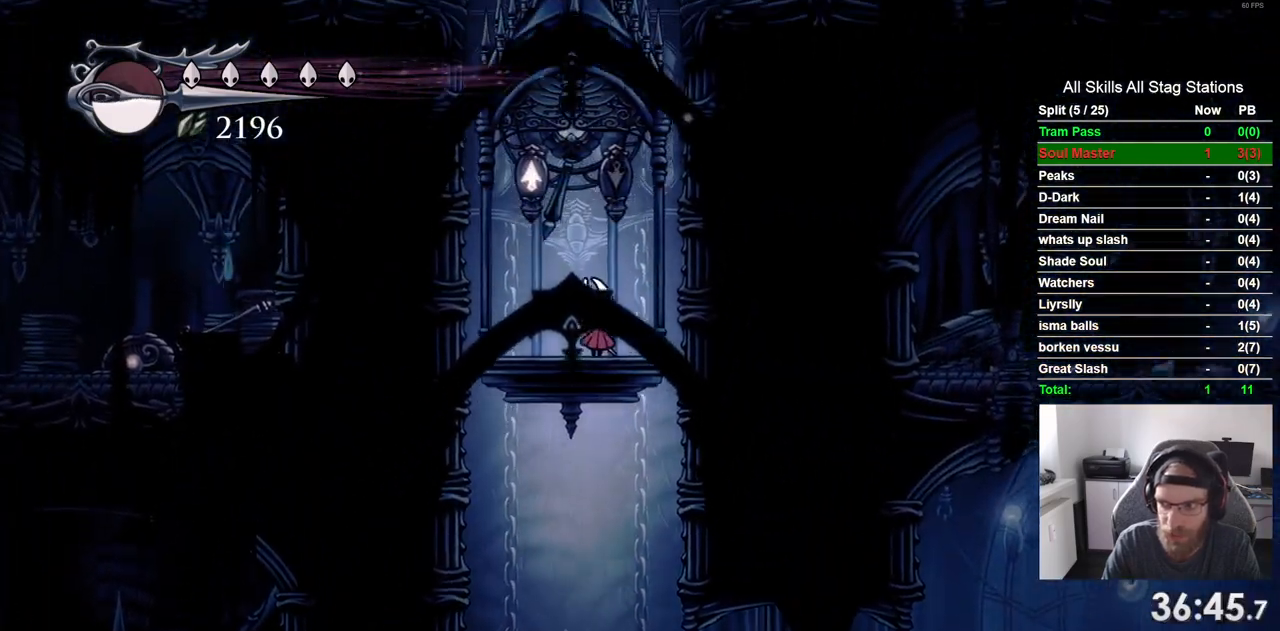
{"dt_ms": 500, "buttons": [], "left_stick": "center", "right_stick": "center", "events": []}
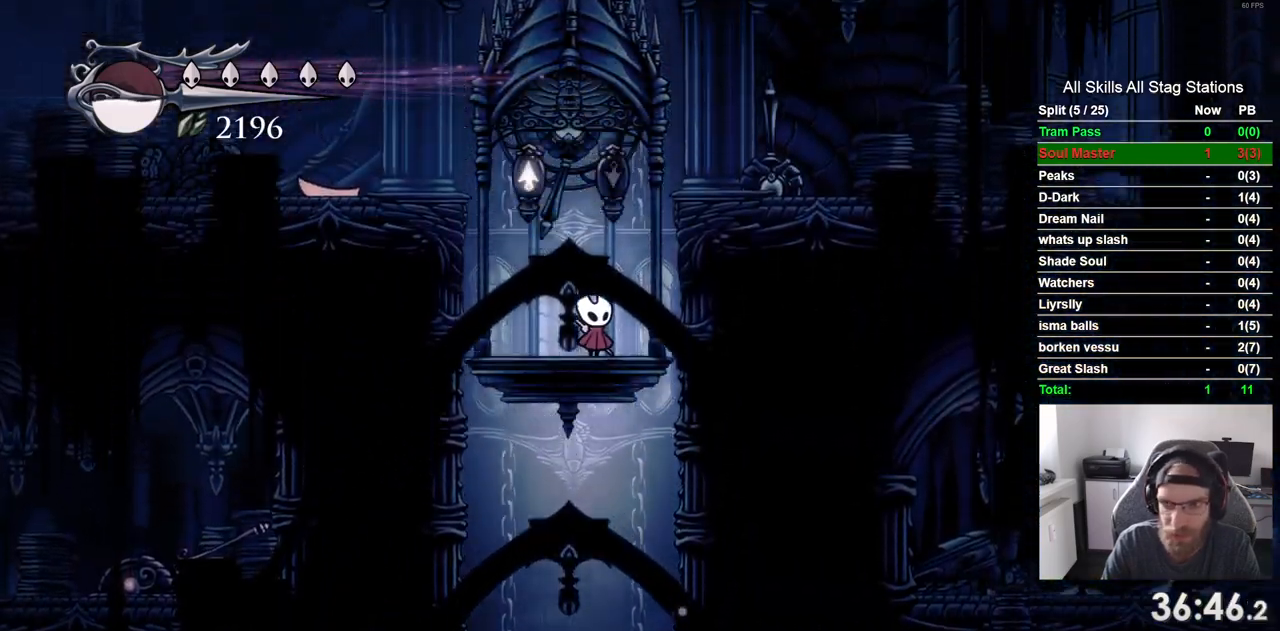
{"dt_ms": 500, "buttons": ["R2", "DPAD_RIGHT"], "left_stick": "center", "right_stick": "center", "events": [[350, "DPAD_RIGHT", "down"], [433, "R2", "down"]]}
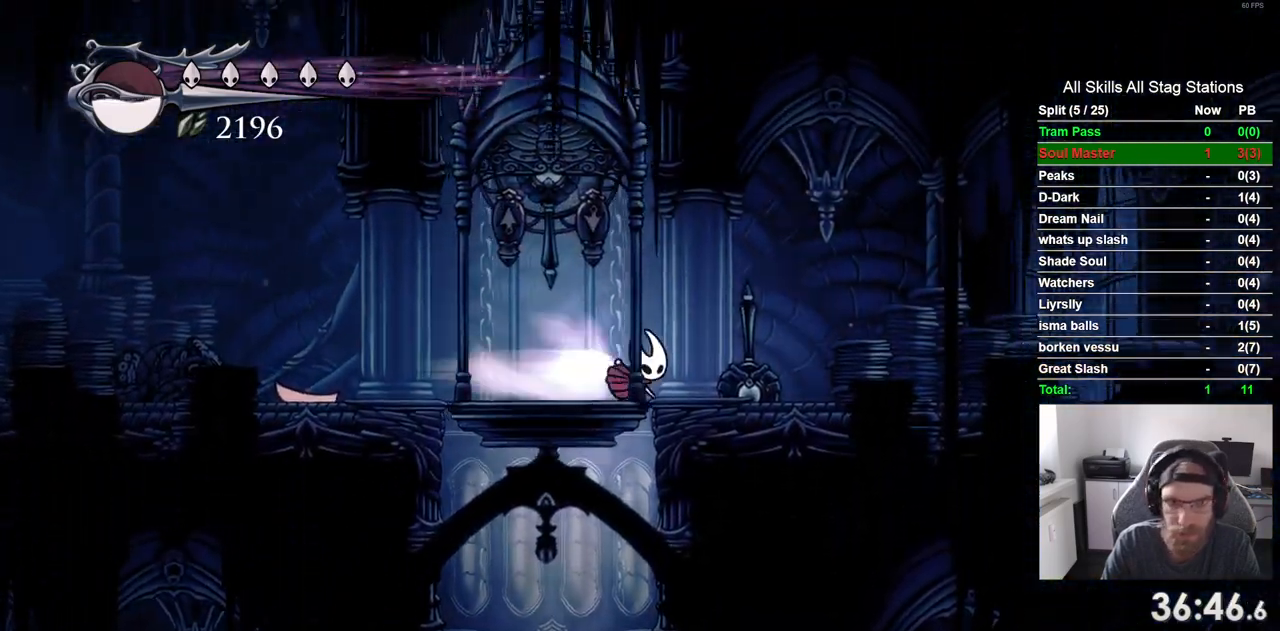
{"dt_ms": 500, "buttons": ["DPAD_RIGHT"], "left_stick": "center", "right_stick": "center", "events": [[150, "R2", "up"]]}
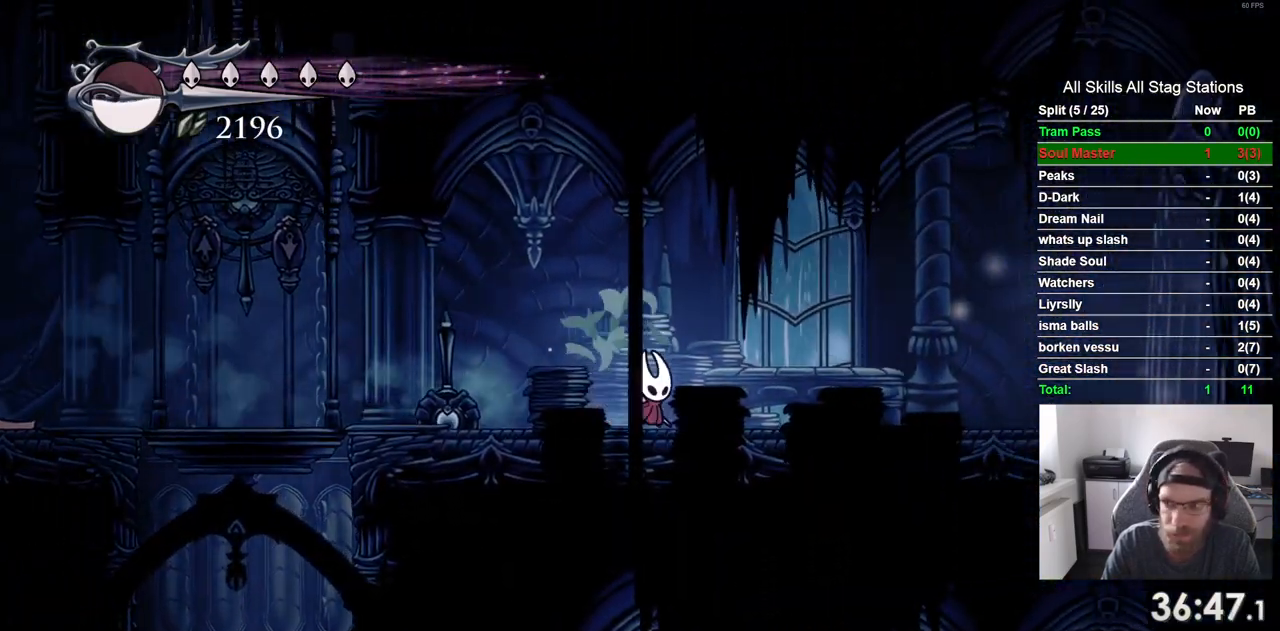
{"dt_ms": 500, "buttons": ["DPAD_RIGHT"], "left_stick": "center", "right_stick": "center", "events": [[33, "R2", "down"], [217, "R2", "up"]]}
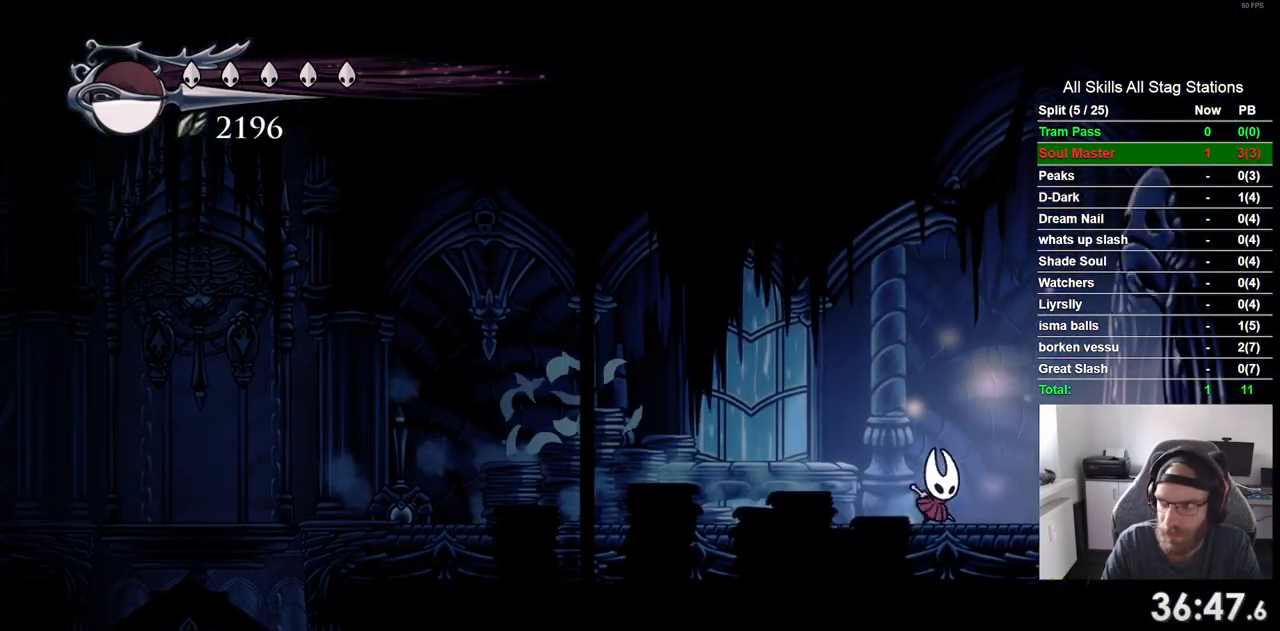
{"dt_ms": 500, "buttons": ["DPAD_RIGHT"], "left_stick": "center", "right_stick": "center", "events": [[117, "R2", "down"], [333, "R2", "up"]]}
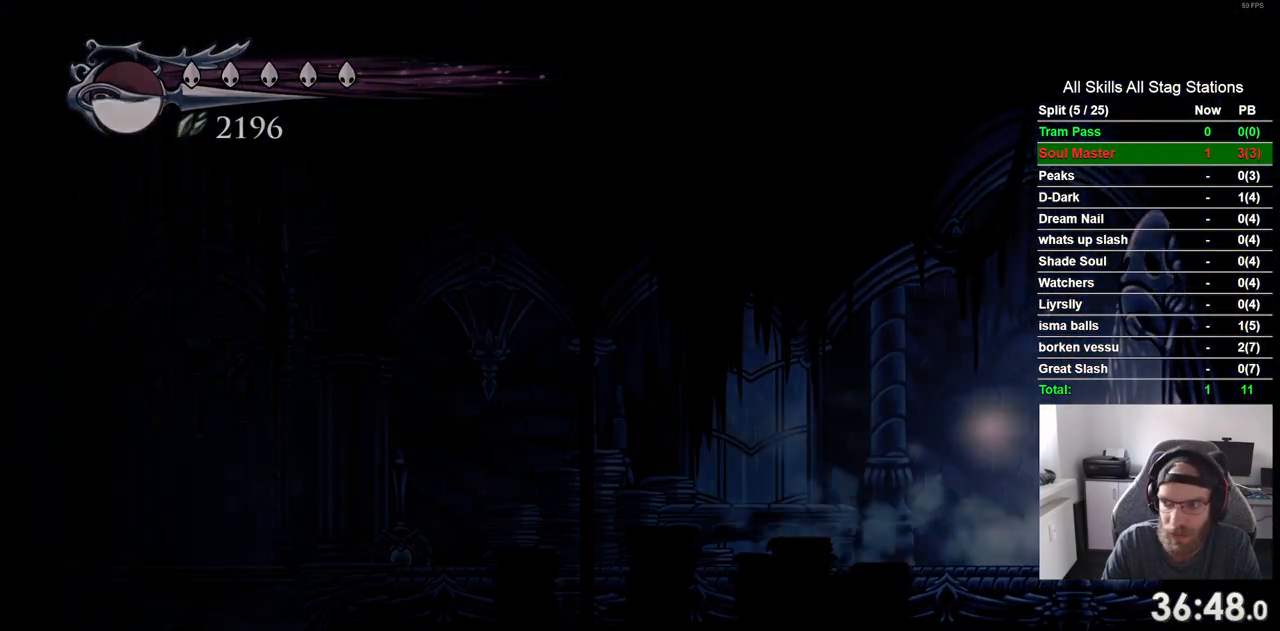
{"dt_ms": 500, "buttons": ["DPAD_RIGHT"], "left_stick": "center", "right_stick": "center", "events": []}
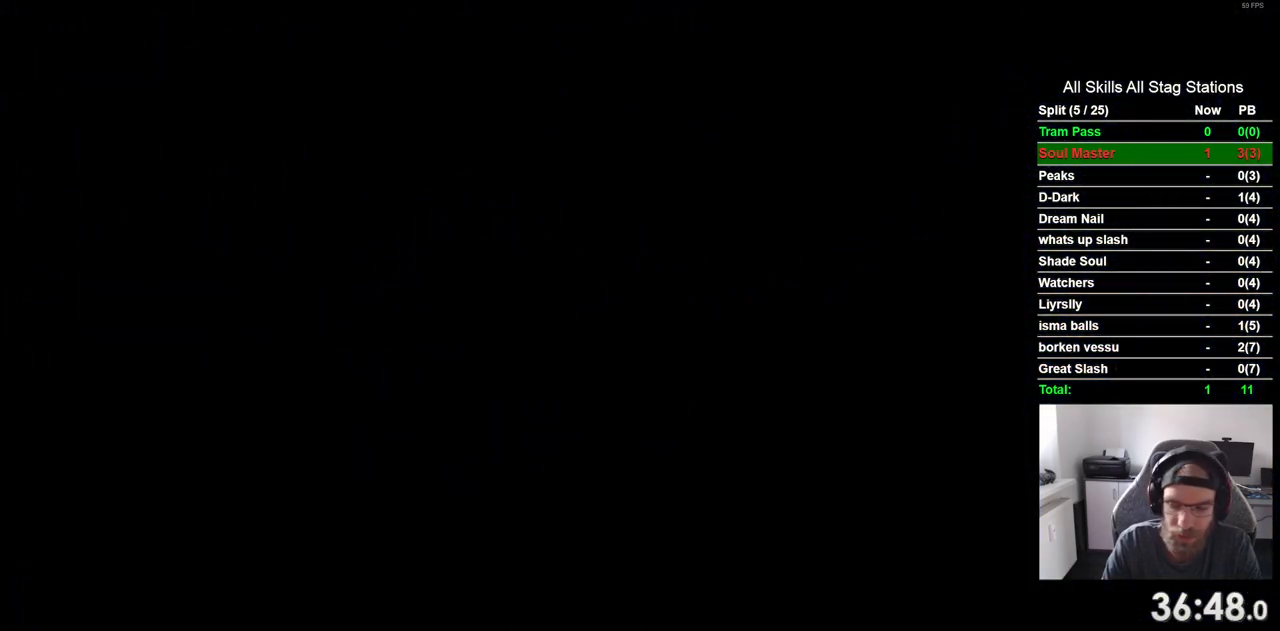
{"dt_ms": 500, "buttons": ["DPAD_RIGHT"], "left_stick": "center", "right_stick": "center", "events": []}
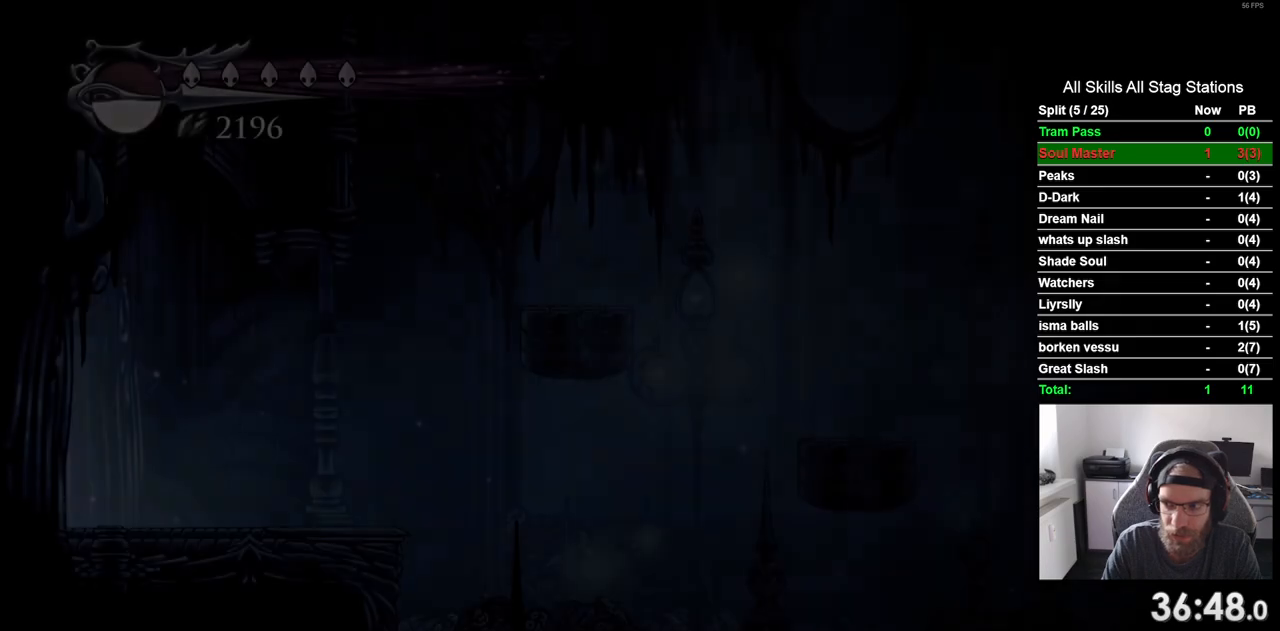
{"dt_ms": 500, "buttons": ["DPAD_RIGHT"], "left_stick": "center", "right_stick": "center", "events": []}
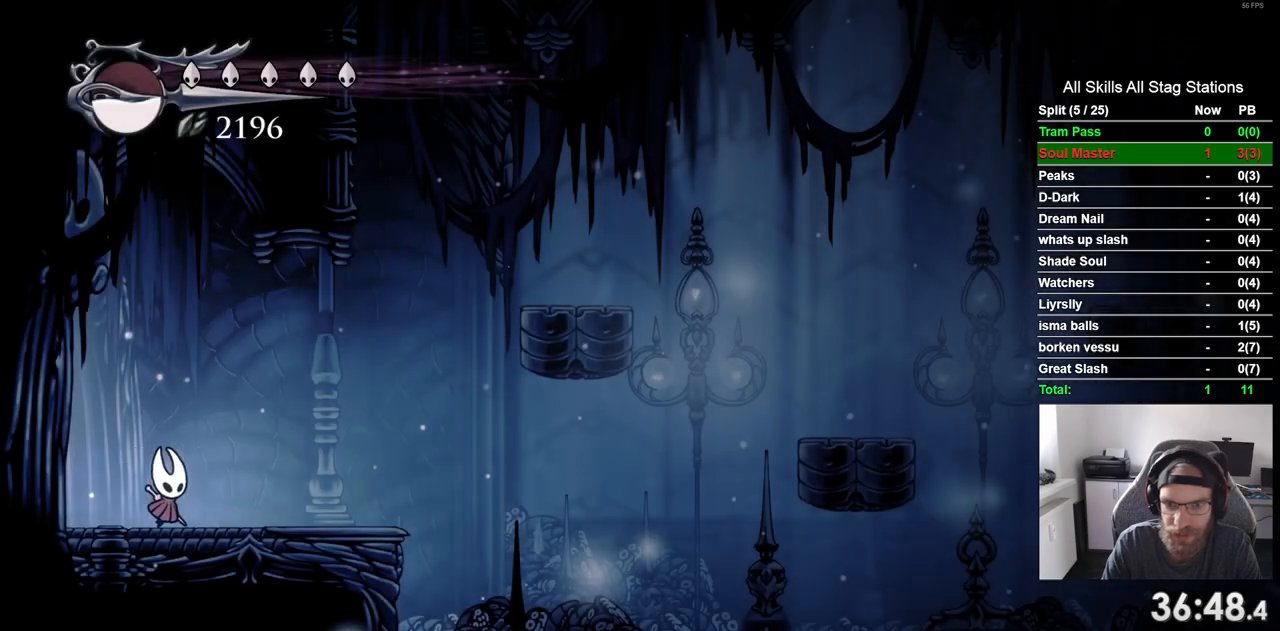
{"dt_ms": 500, "buttons": ["DPAD_RIGHT"], "left_stick": "center", "right_stick": "center", "events": []}
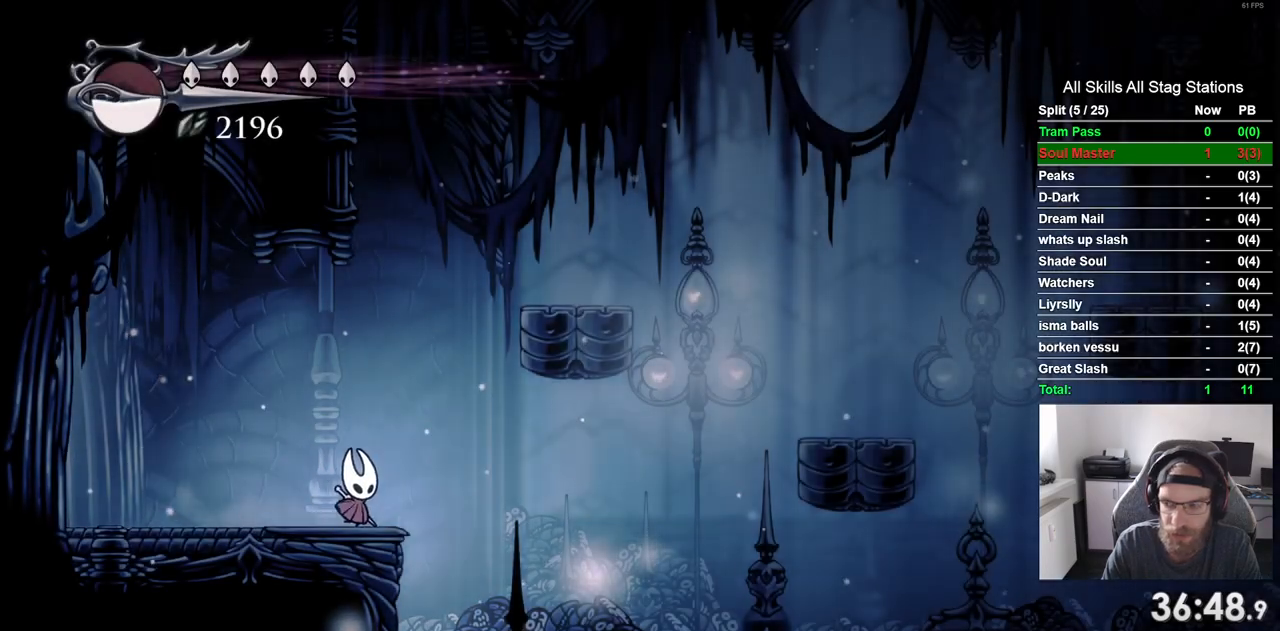
{"dt_ms": 500, "buttons": ["DPAD_RIGHT"], "left_stick": "center", "right_stick": "center", "events": []}
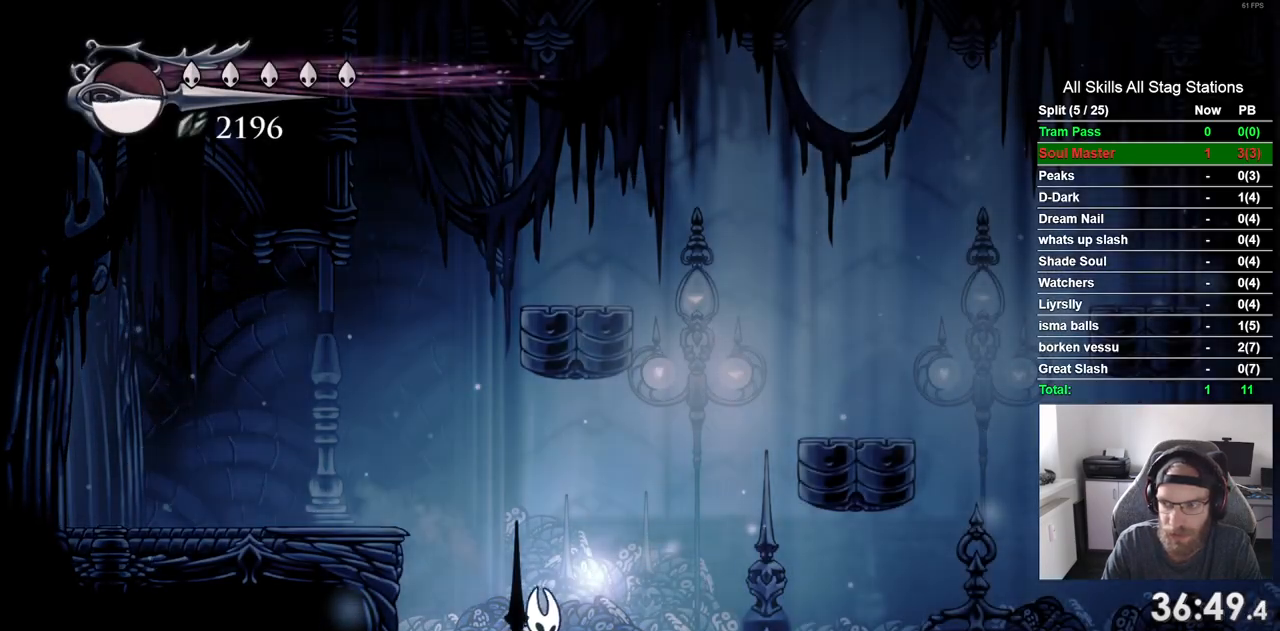
{"dt_ms": 500, "buttons": ["CROSS", "DPAD_RIGHT"], "left_stick": "center", "right_stick": "center", "events": [[133, "CROSS", "down"]]}